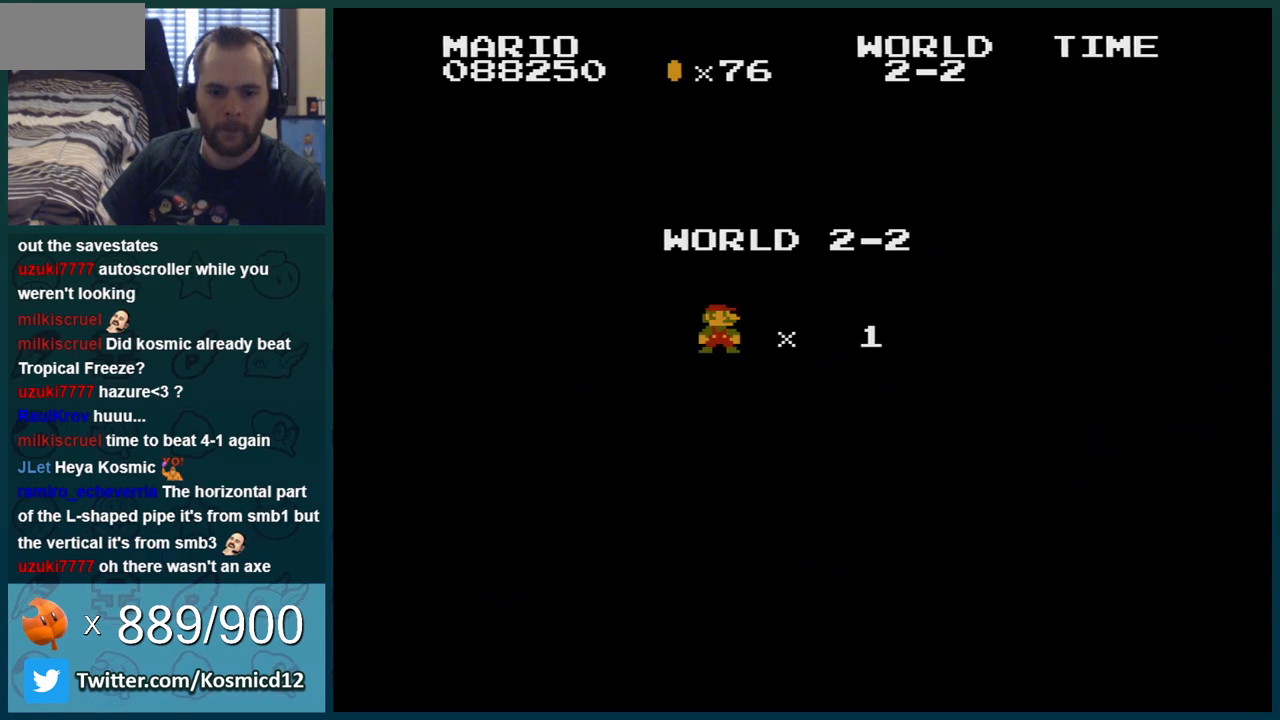
Gameplay with a controller (Nintendo layout); each line is a JSON object with the inputs held at the frame after it. "events" lists button and stick changes between this image and that frame as [ms after this image, input, new state], when the widget could be followed in between. Not read: L3 R3.
{"buttons": [], "events": [[334, "A", "down"], [401, "A", "up"]]}
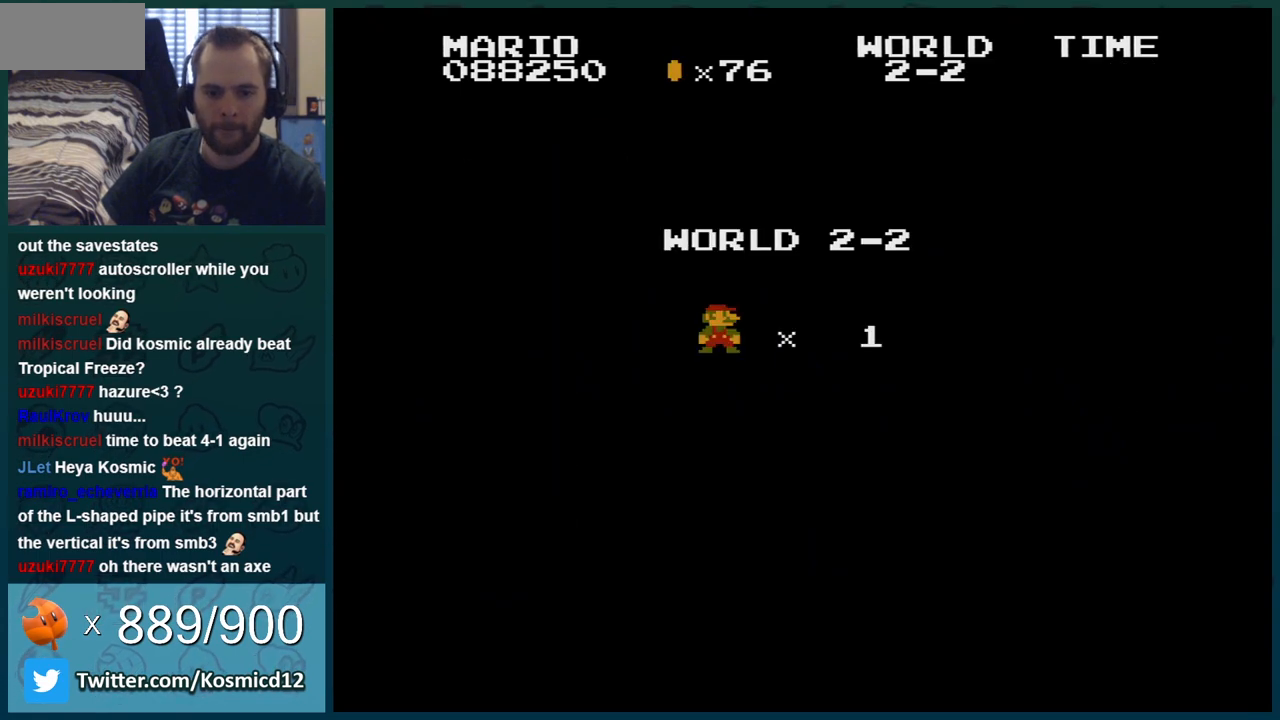
{"buttons": [], "events": []}
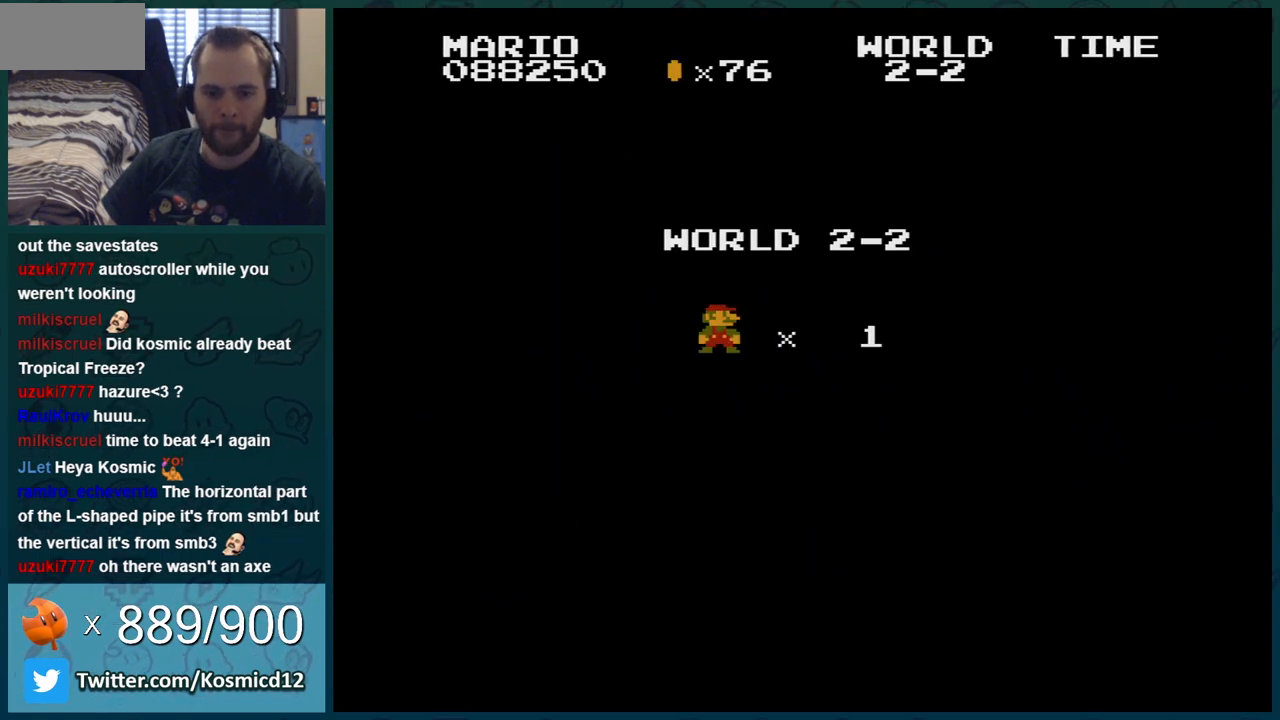
{"buttons": ["A"], "events": [[217, "A", "down"], [334, "SELECT", "down"], [367, "A", "up"], [367, "SELECT", "up"], [401, "A", "down"]]}
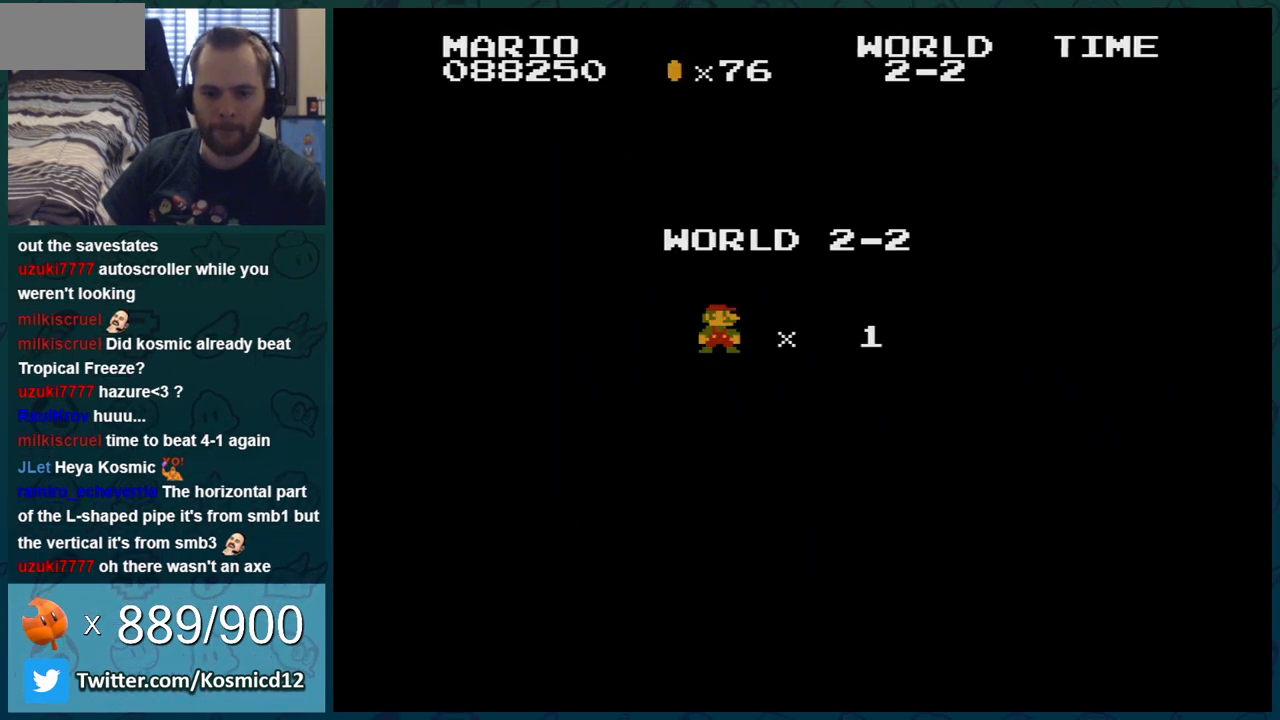
{"buttons": ["B"], "events": [[17, "A", "up"], [67, "B", "down"]]}
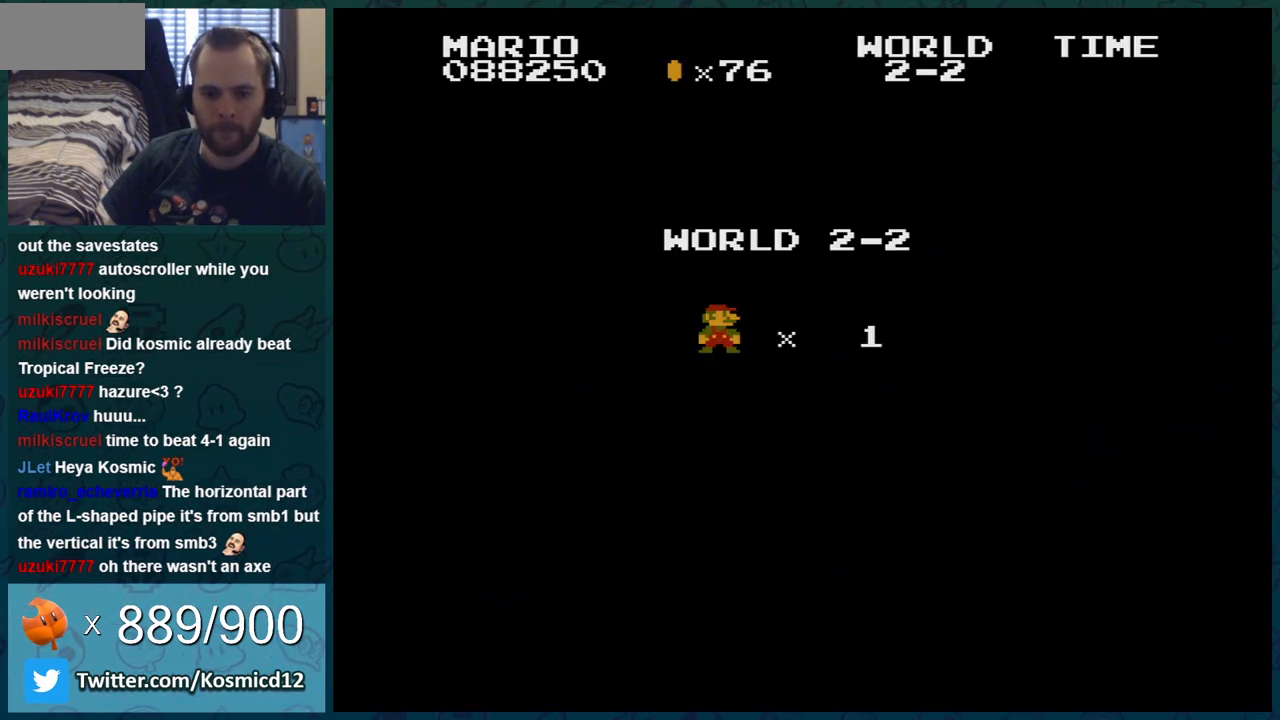
{"buttons": ["B"], "events": []}
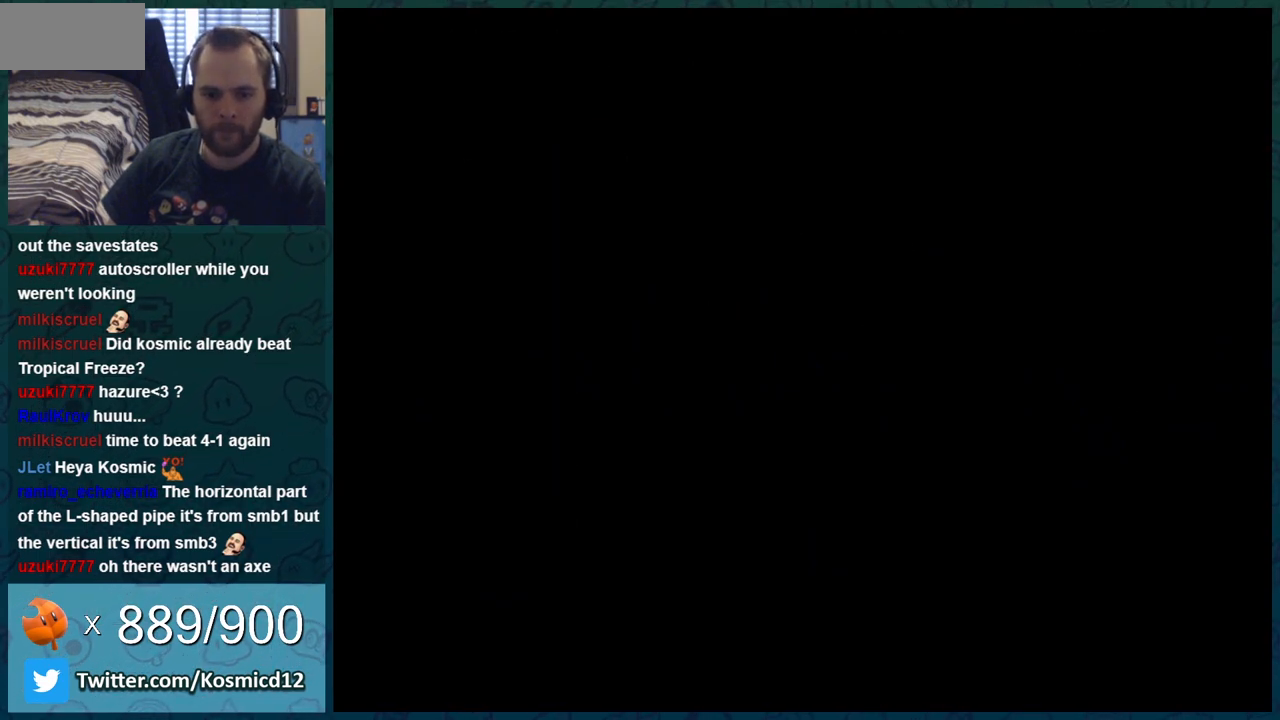
{"buttons": ["B"], "events": []}
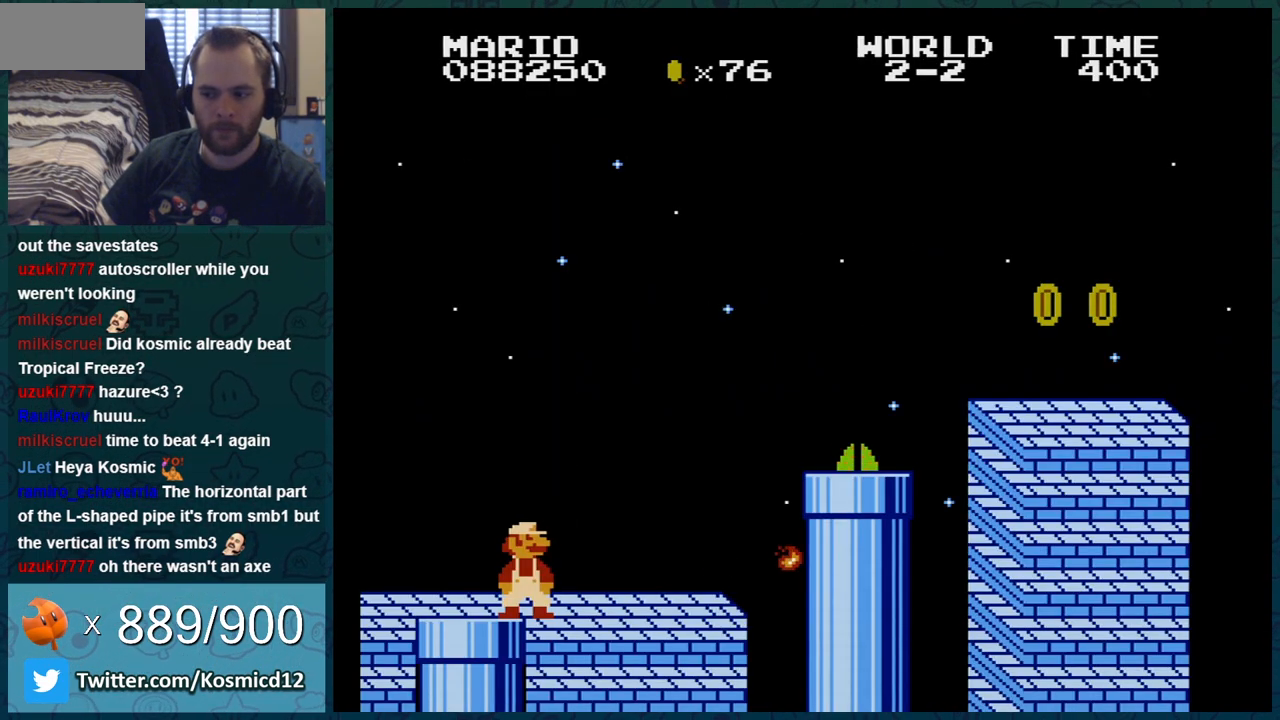
{"buttons": ["B", "DPAD_LEFT"], "events": [[467, "DPAD_LEFT", "down"]]}
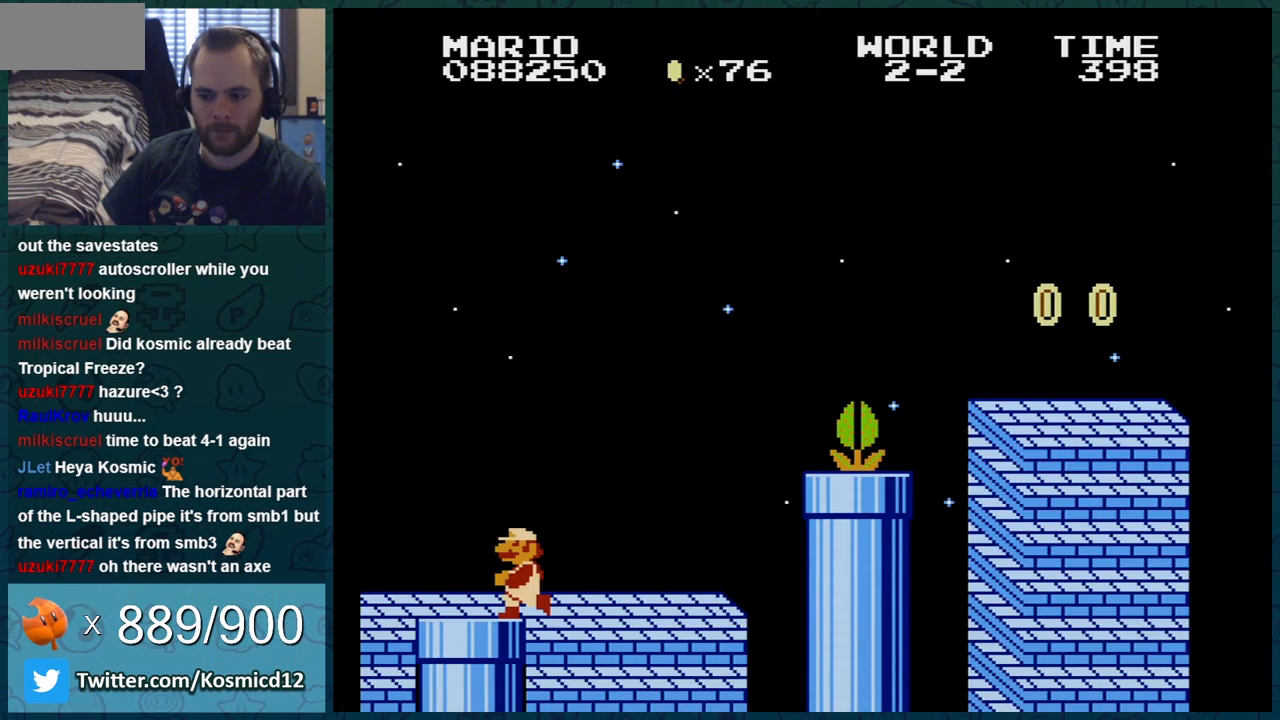
{"buttons": ["B", "DPAD_RIGHT"], "events": [[183, "DPAD_LEFT", "up"], [350, "DPAD_RIGHT", "down"]]}
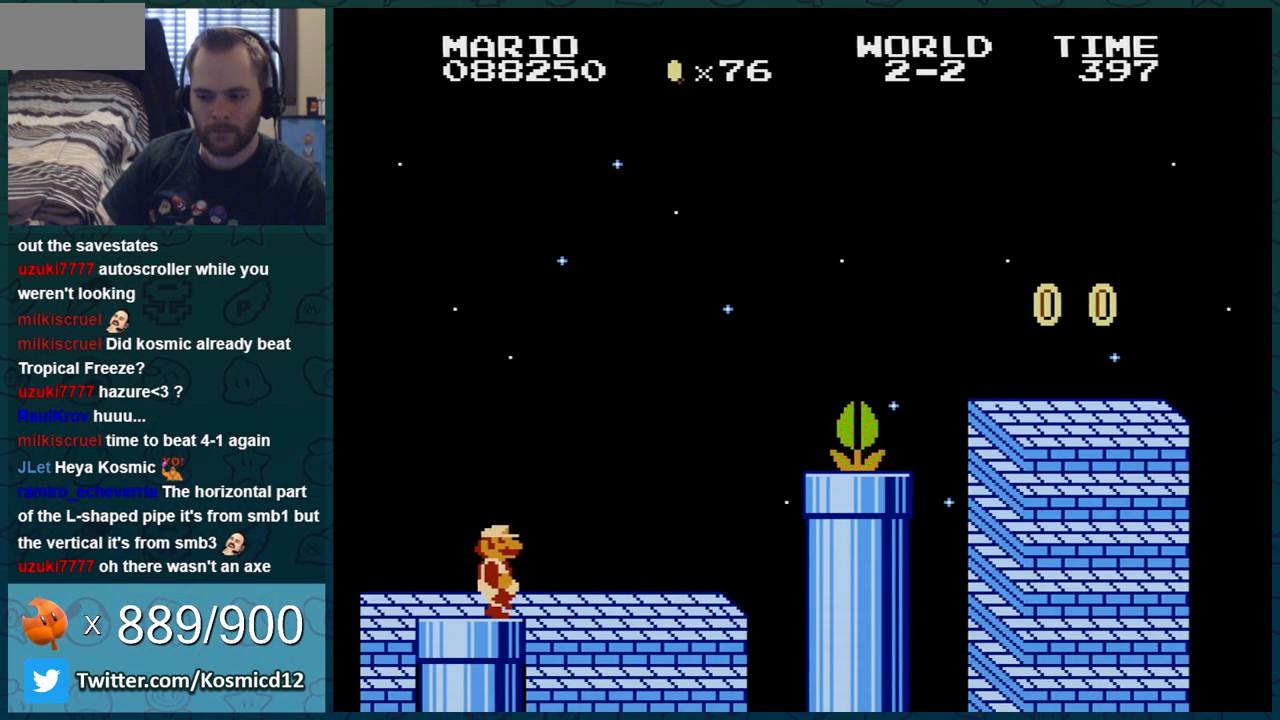
{"buttons": ["A", "DPAD_RIGHT"], "events": [[417, "A", "down"], [501, "B", "up"]]}
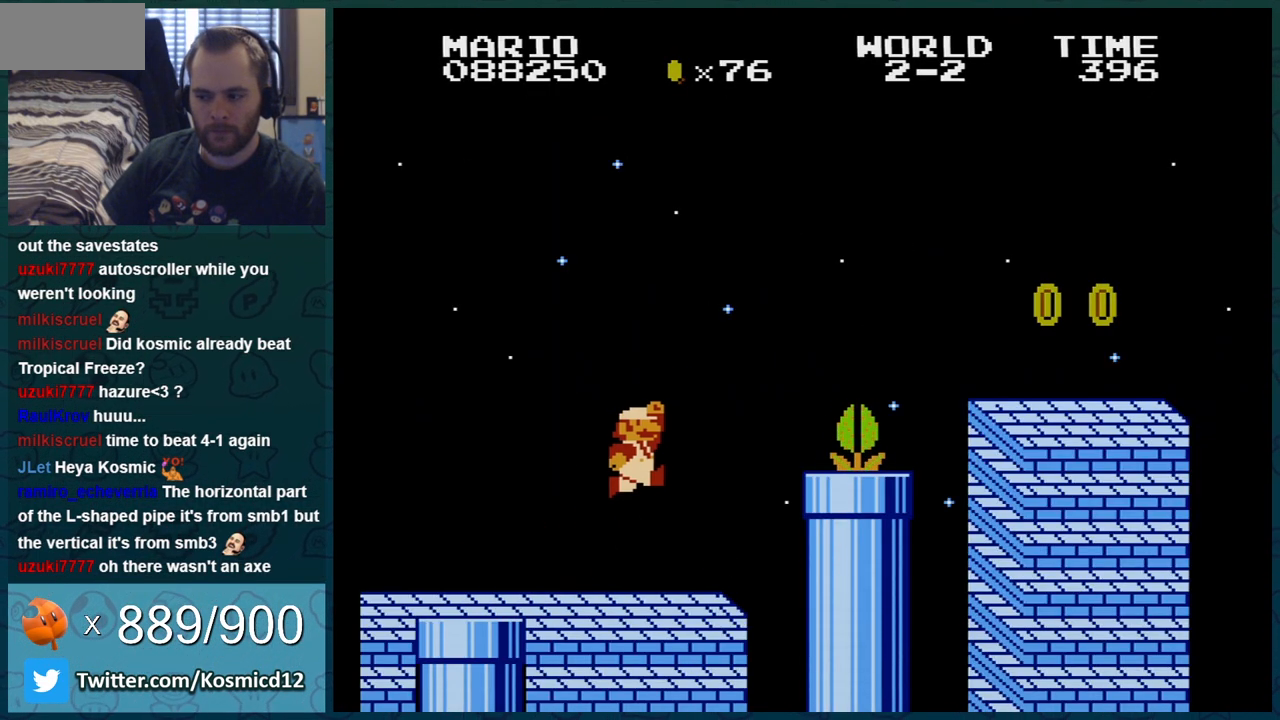
{"buttons": ["A", "B", "DPAD_RIGHT"], "events": [[117, "B", "down"], [150, "A", "up"], [283, "DPAD_RIGHT", "up"], [467, "A", "down"], [467, "DPAD_RIGHT", "down"]]}
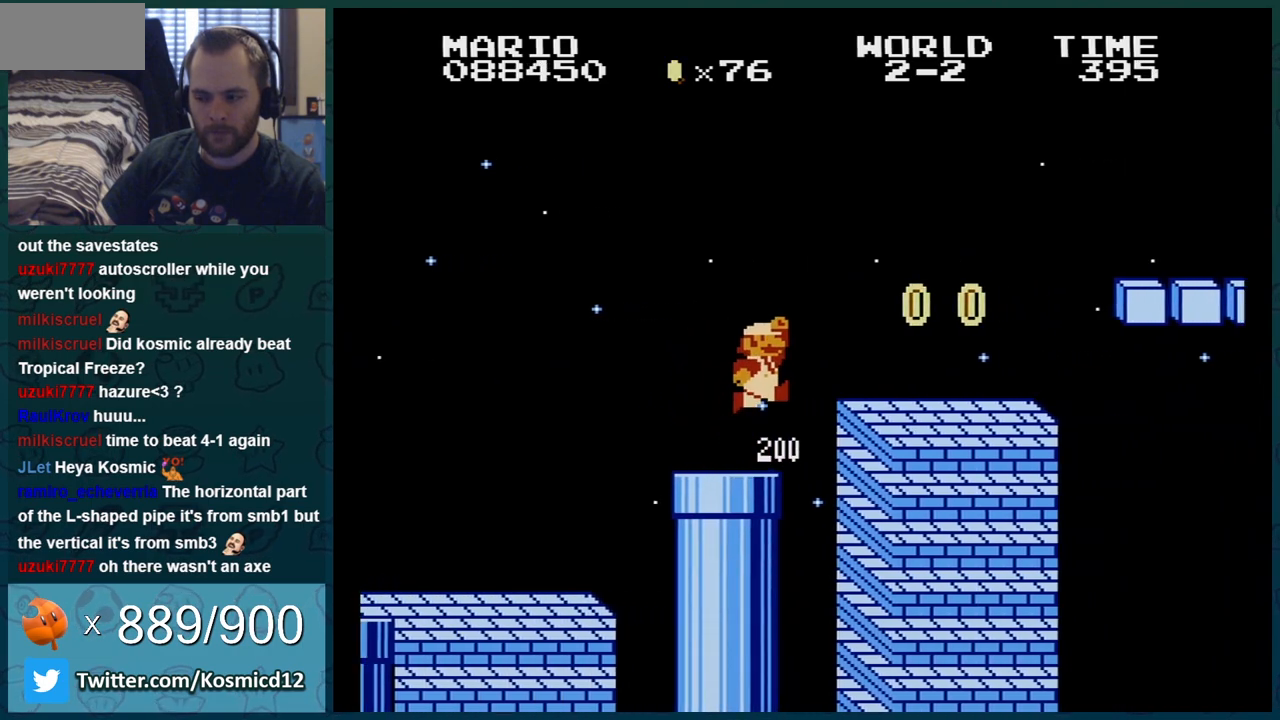
{"buttons": ["A", "B"], "events": [[34, "A", "up"], [184, "DPAD_RIGHT", "up"], [401, "A", "down"]]}
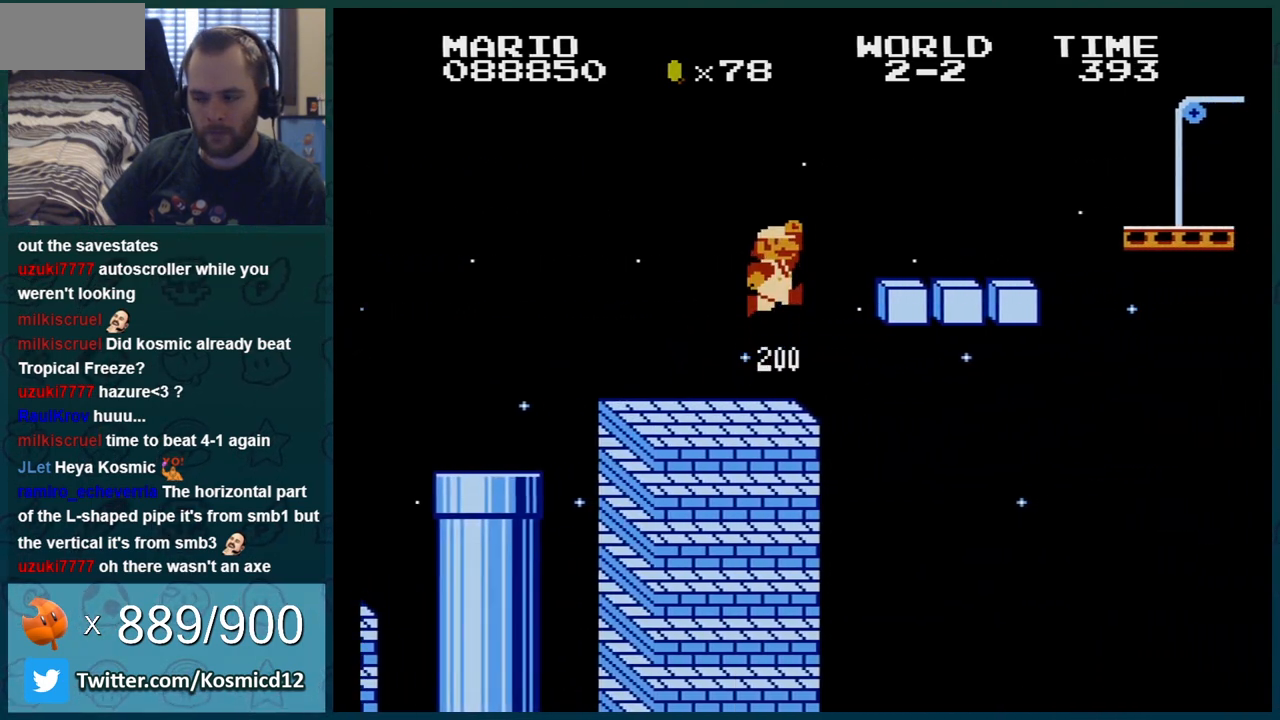
{"buttons": ["B", "DPAD_RIGHT"], "events": [[83, "A", "up"], [83, "DPAD_RIGHT", "down"], [317, "A", "down"], [400, "A", "up"]]}
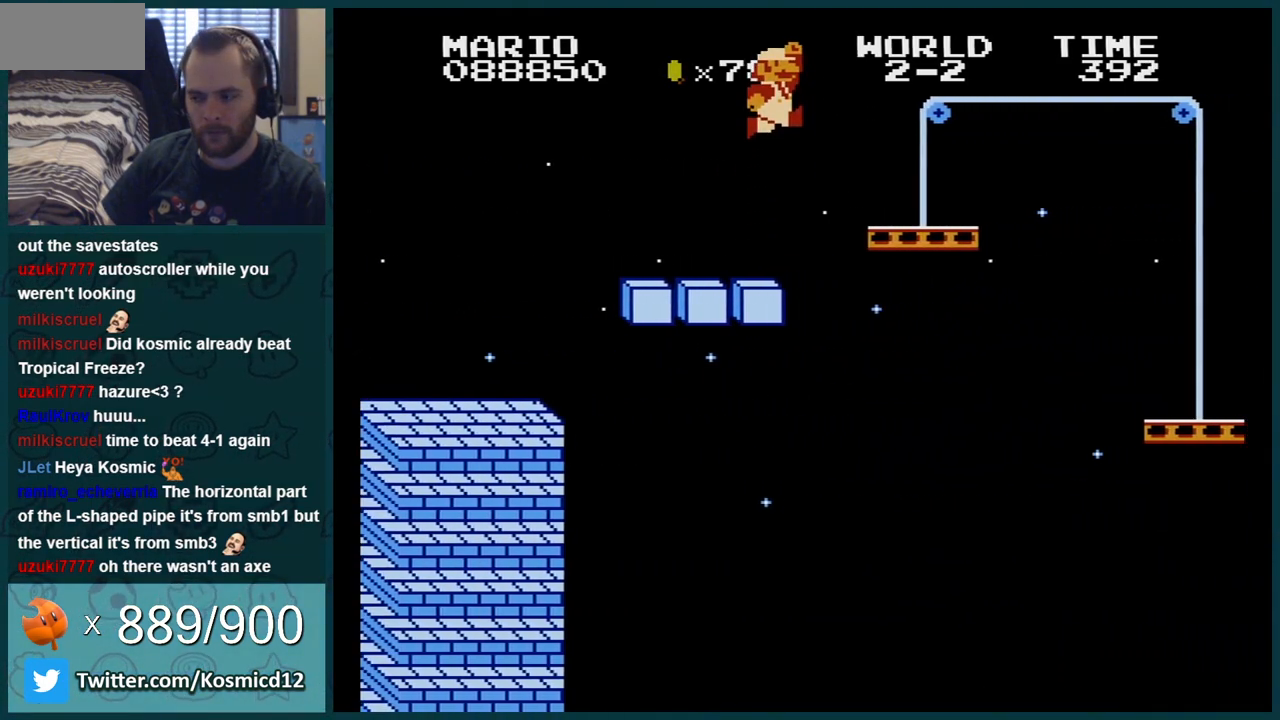
{"buttons": ["B"], "events": [[251, "A", "down"], [267, "A", "up"], [351, "DPAD_RIGHT", "up"], [367, "DPAD_RIGHT", "down"], [434, "DPAD_RIGHT", "up"]]}
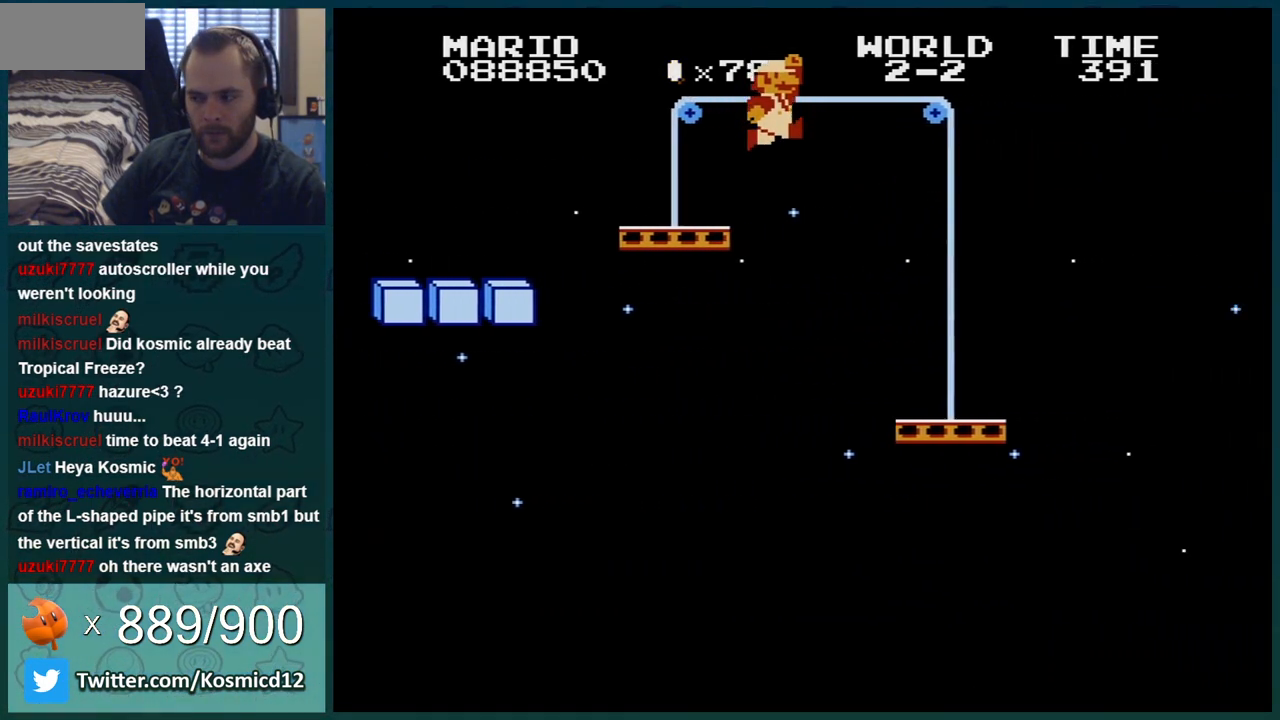
{"buttons": ["B", "DPAD_RIGHT"], "events": [[50, "DPAD_LEFT", "down"], [134, "DPAD_LEFT", "up"], [351, "DPAD_RIGHT", "down"]]}
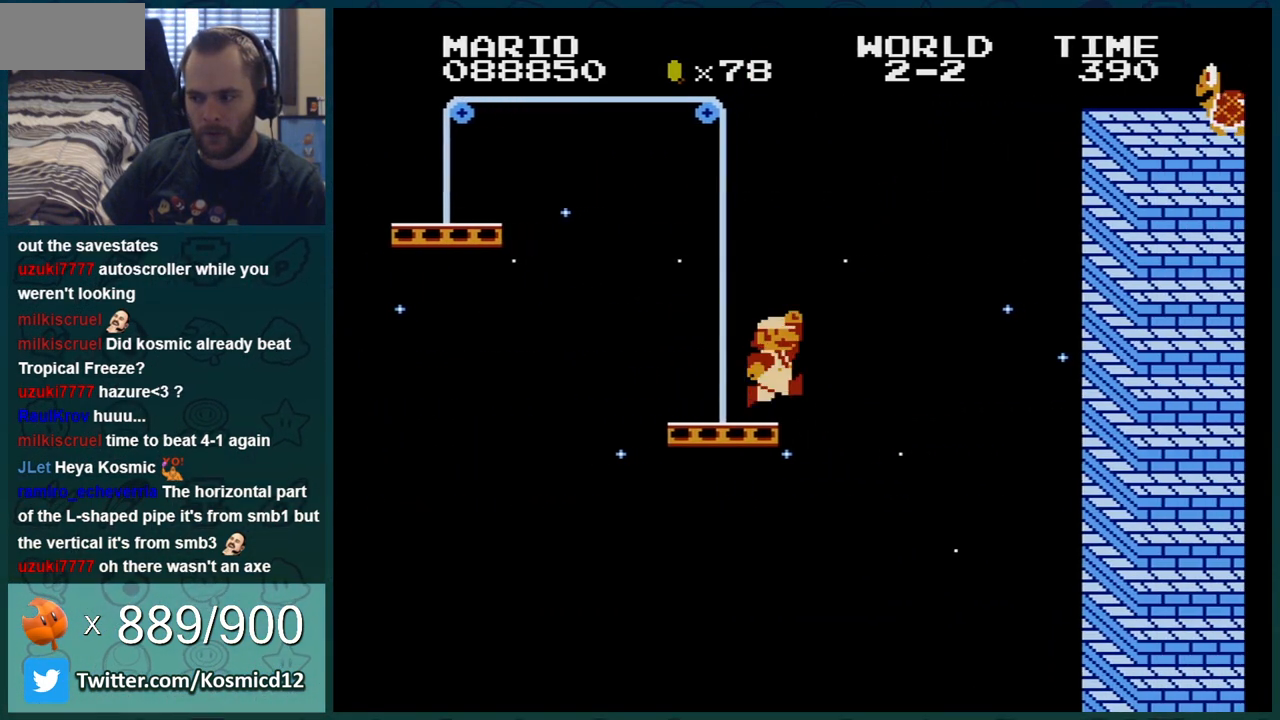
{"buttons": ["A", "B", "DPAD_RIGHT"], "events": [[16, "A", "down"]]}
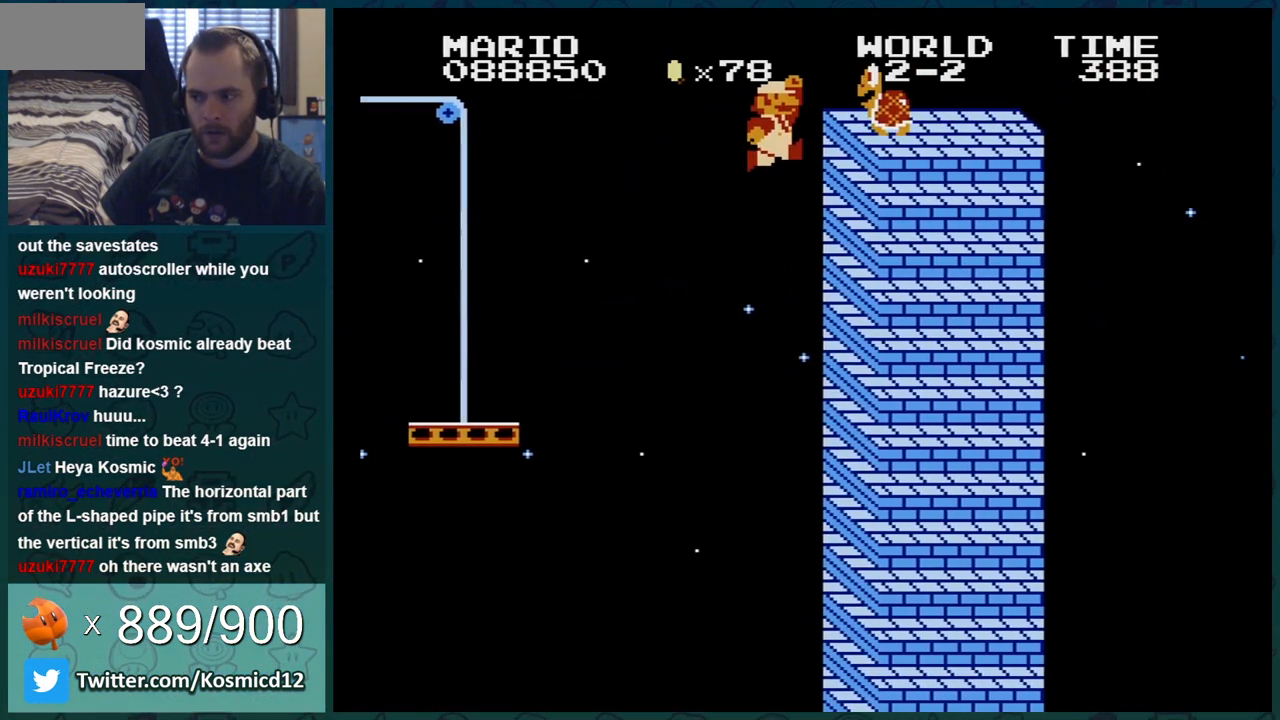
{"buttons": ["B"], "events": [[134, "A", "up"], [384, "DPAD_RIGHT", "up"]]}
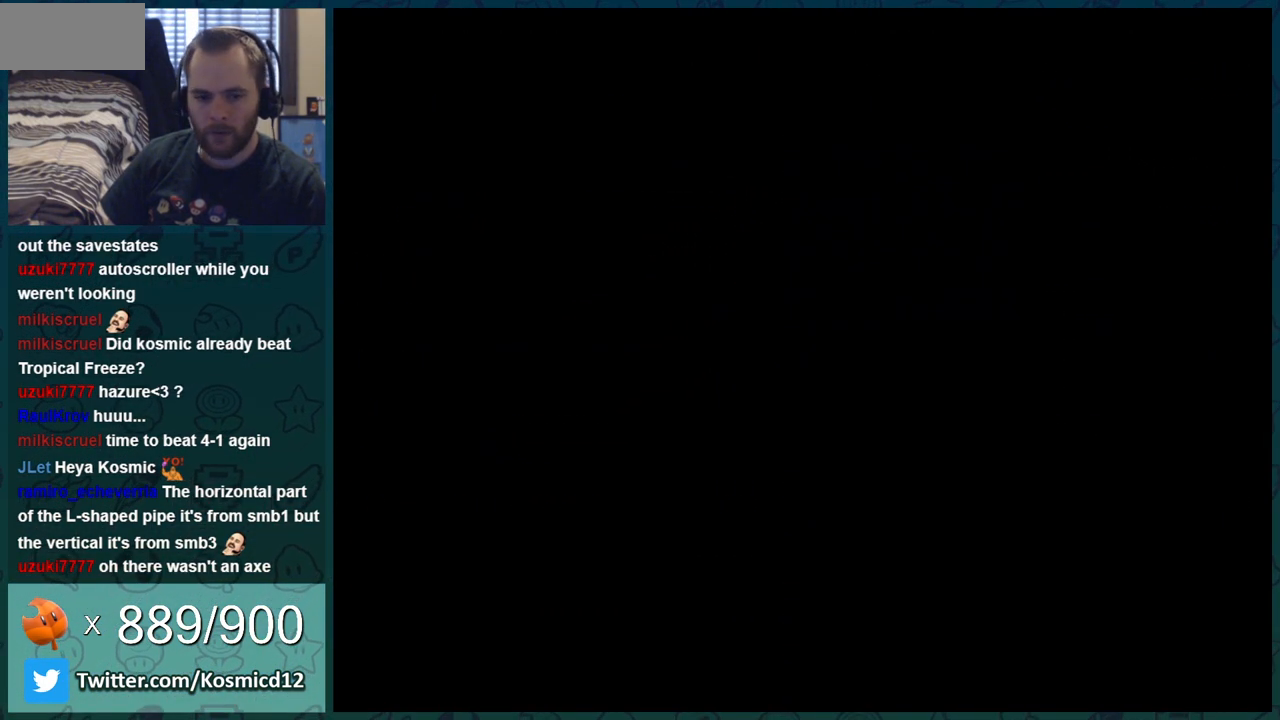
{"buttons": [], "events": [[66, "SELECT", "down"], [100, "SELECT", "up"], [467, "B", "up"]]}
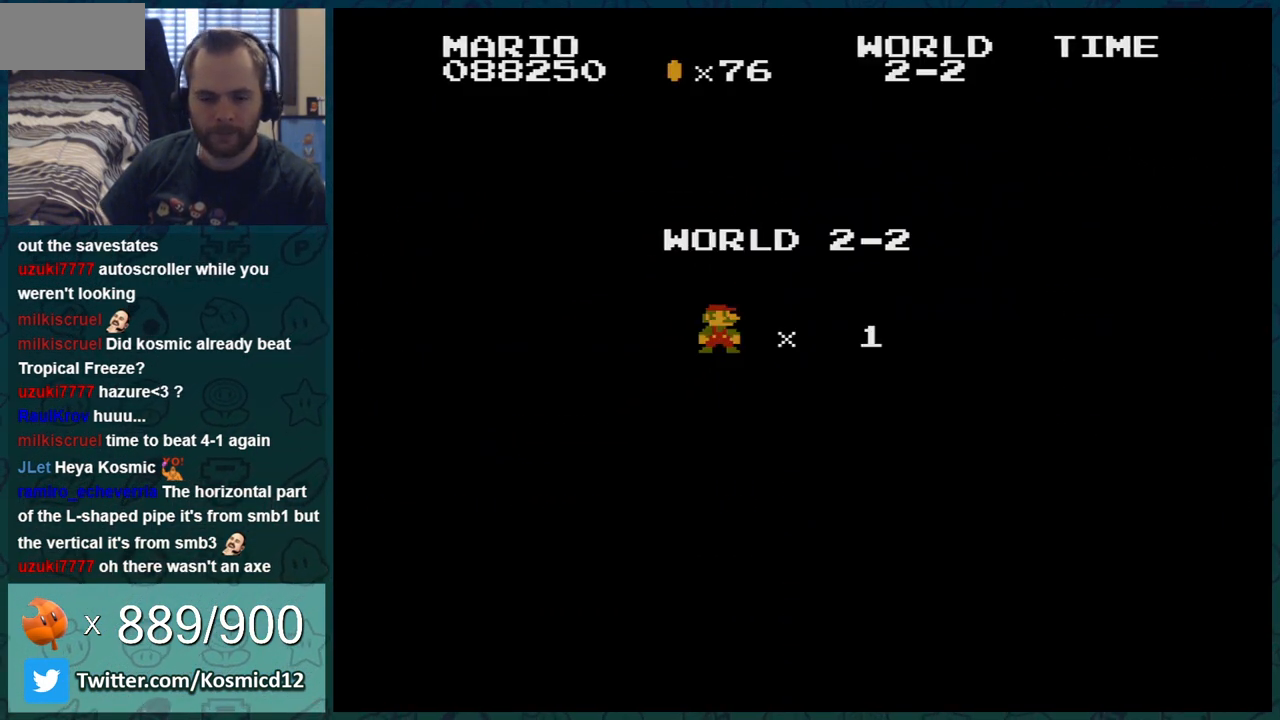
{"buttons": [], "events": []}
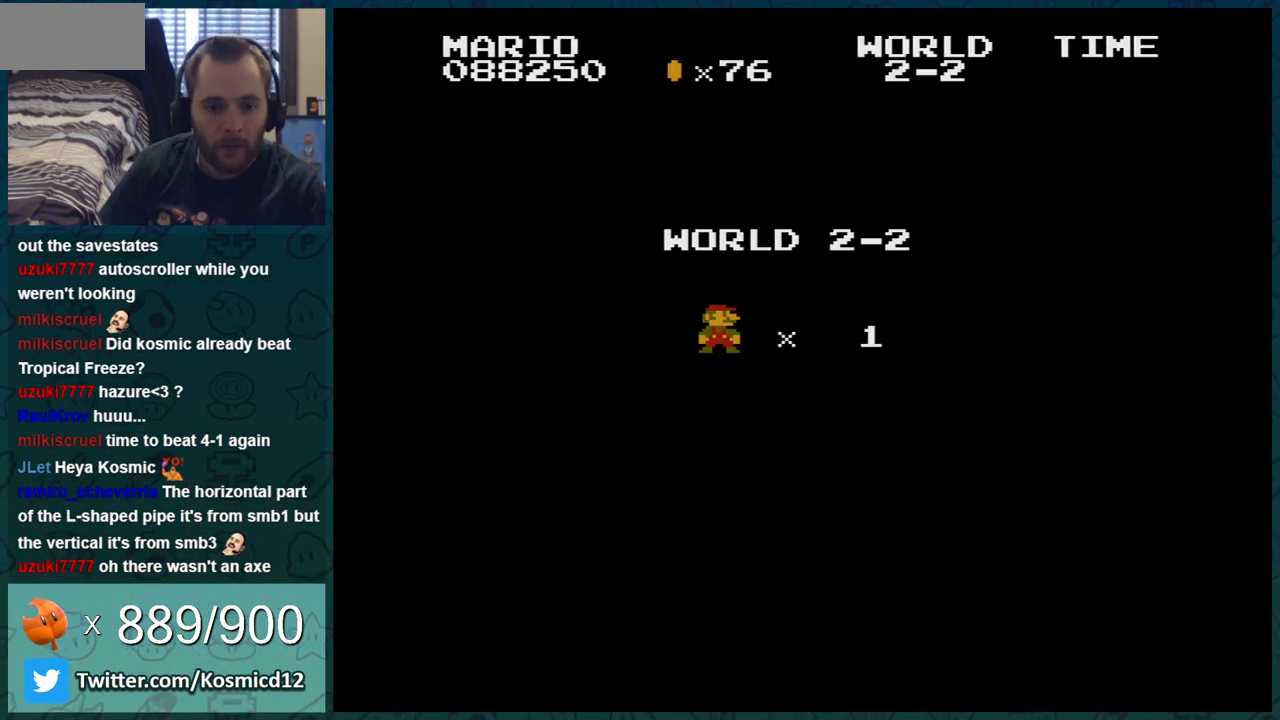
{"buttons": [], "events": []}
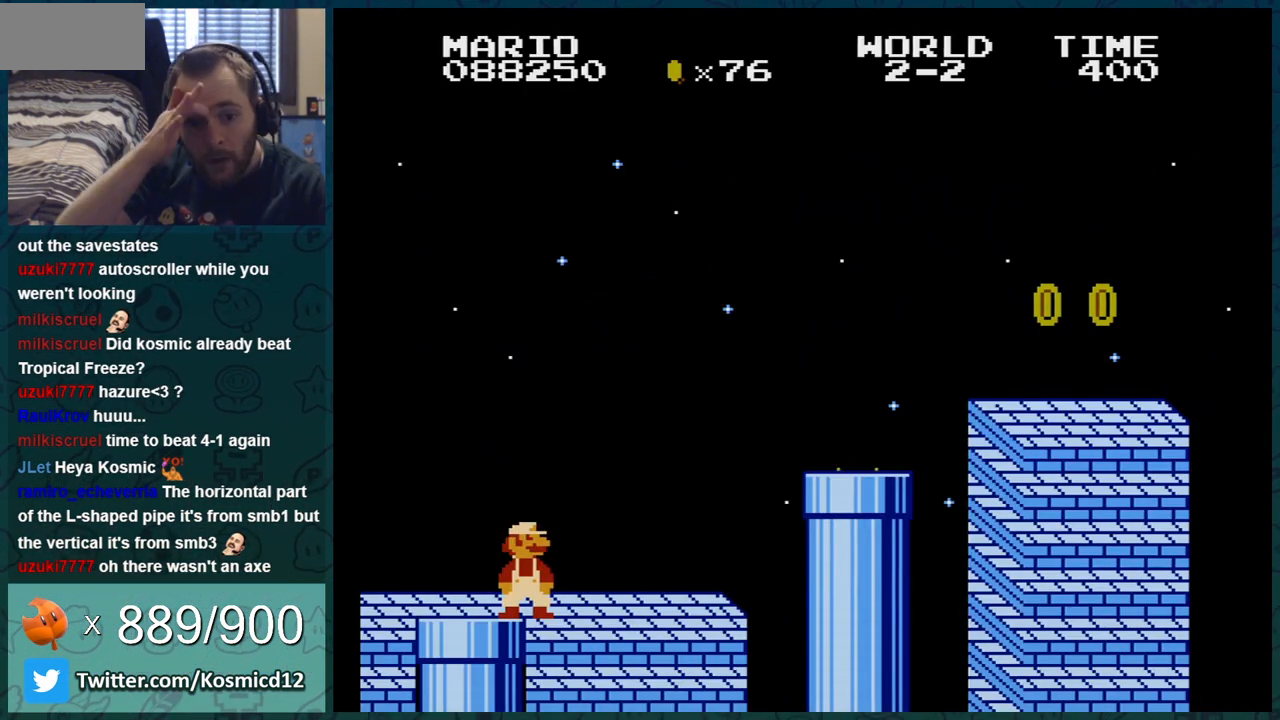
{"buttons": [], "events": []}
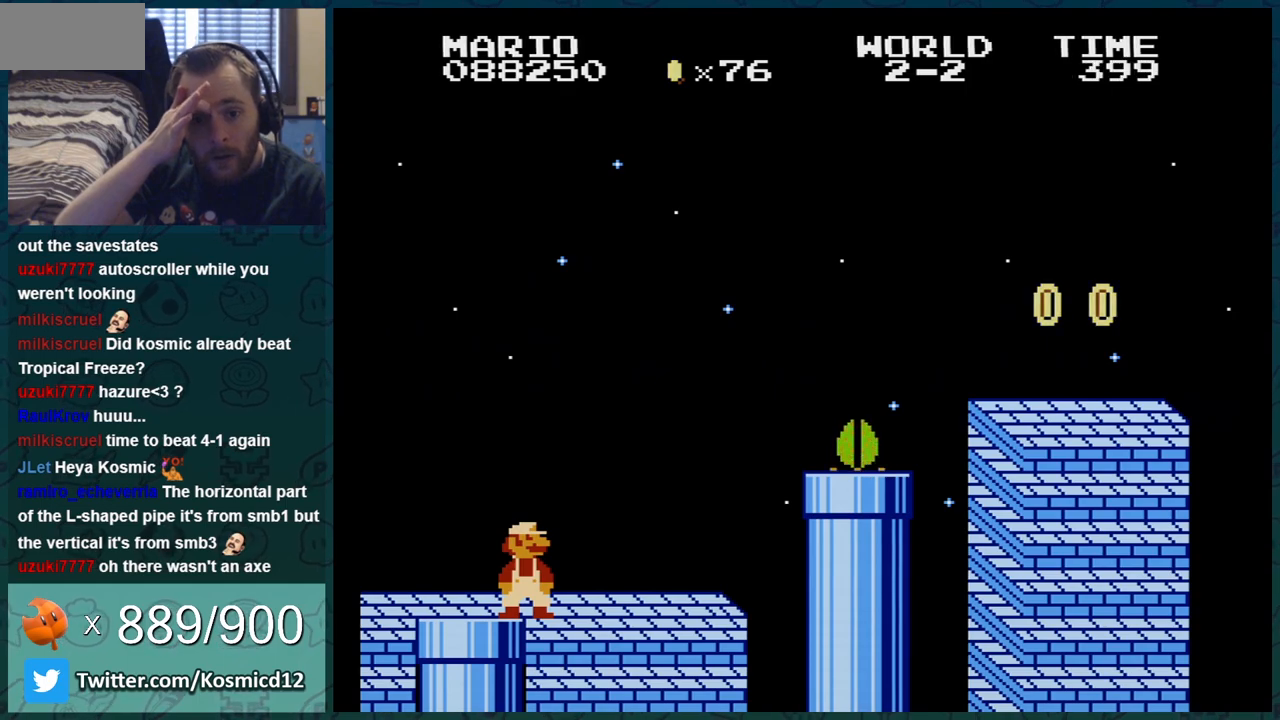
{"buttons": [], "events": []}
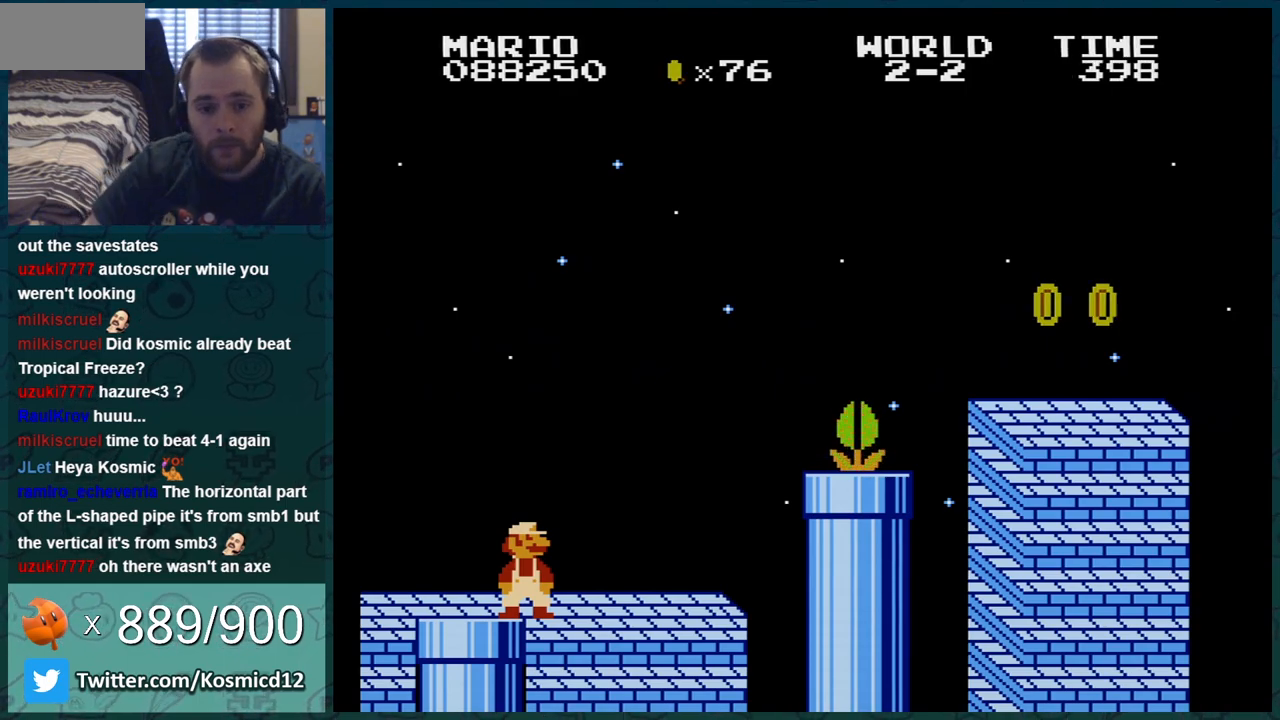
{"buttons": ["B", "DPAD_RIGHT"], "events": [[217, "B", "down"], [284, "DPAD_RIGHT", "down"]]}
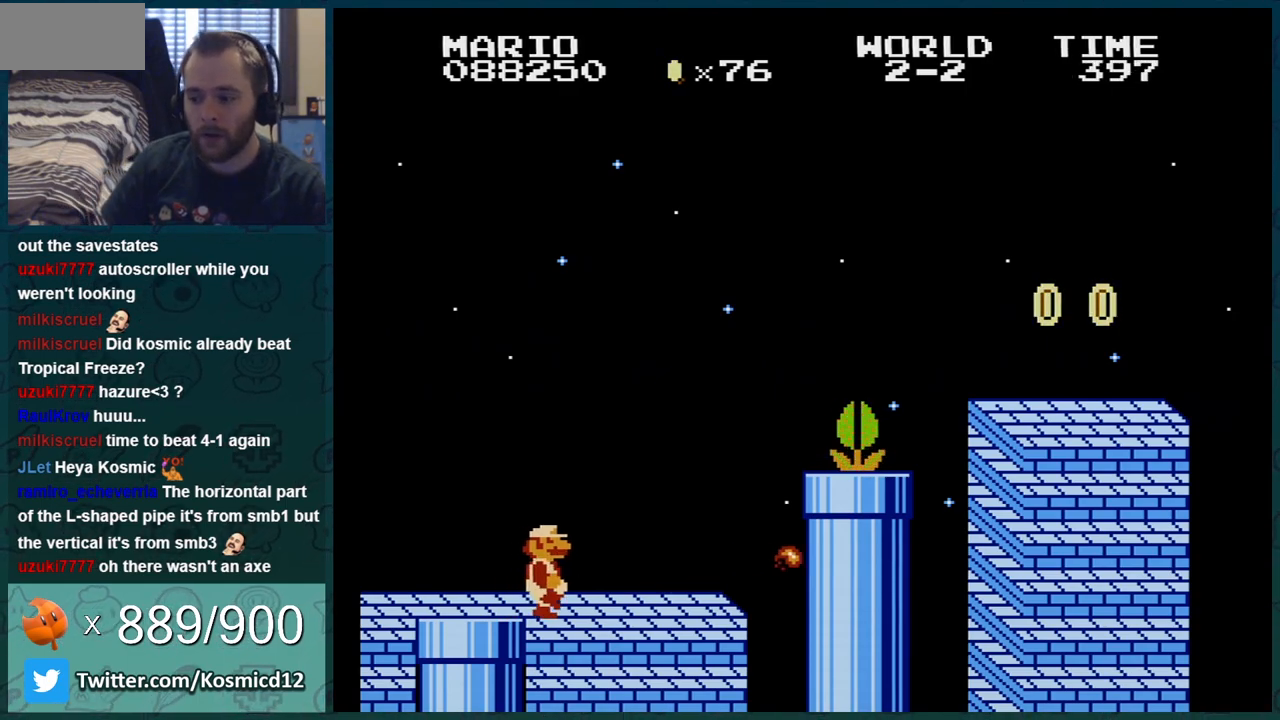
{"buttons": ["A"], "events": [[300, "A", "down"], [400, "B", "up"], [400, "DPAD_RIGHT", "up"]]}
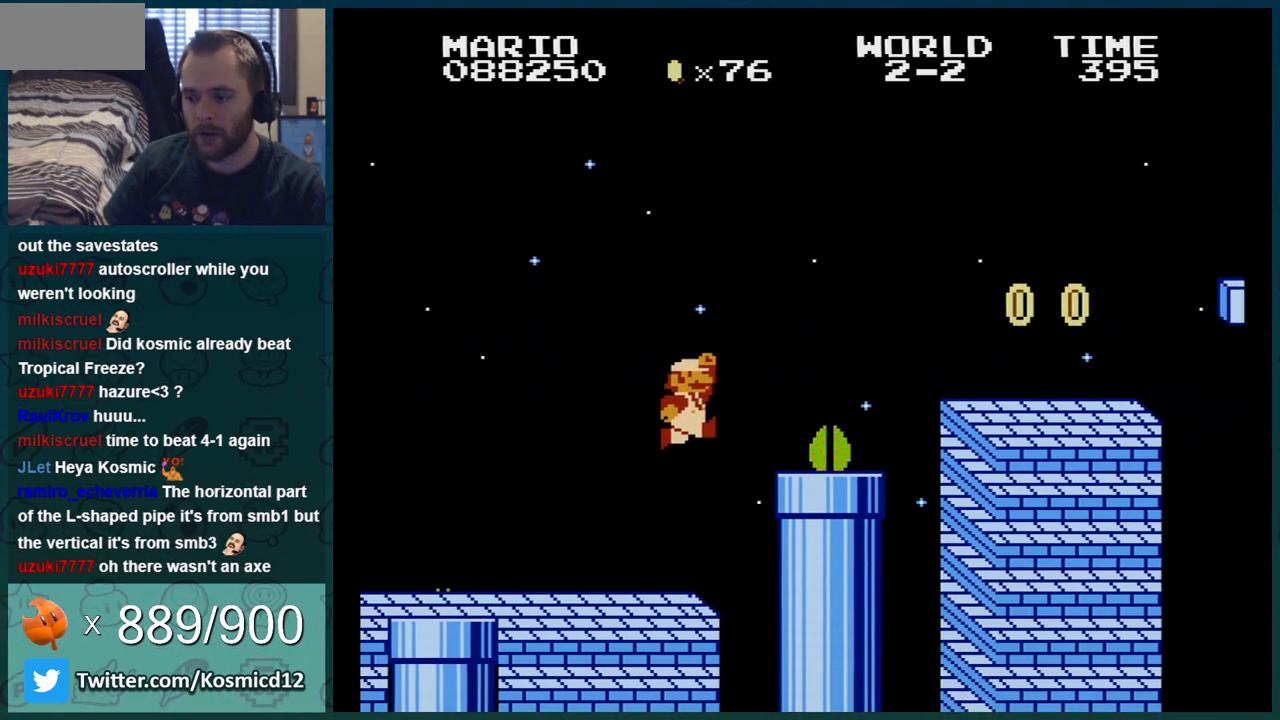
{"buttons": ["B", "DPAD_RIGHT"], "events": [[34, "B", "down"], [84, "A", "up"], [184, "DPAD_LEFT", "down"], [284, "DPAD_LEFT", "up"], [334, "DPAD_RIGHT", "down"], [367, "A", "down"], [434, "A", "up"]]}
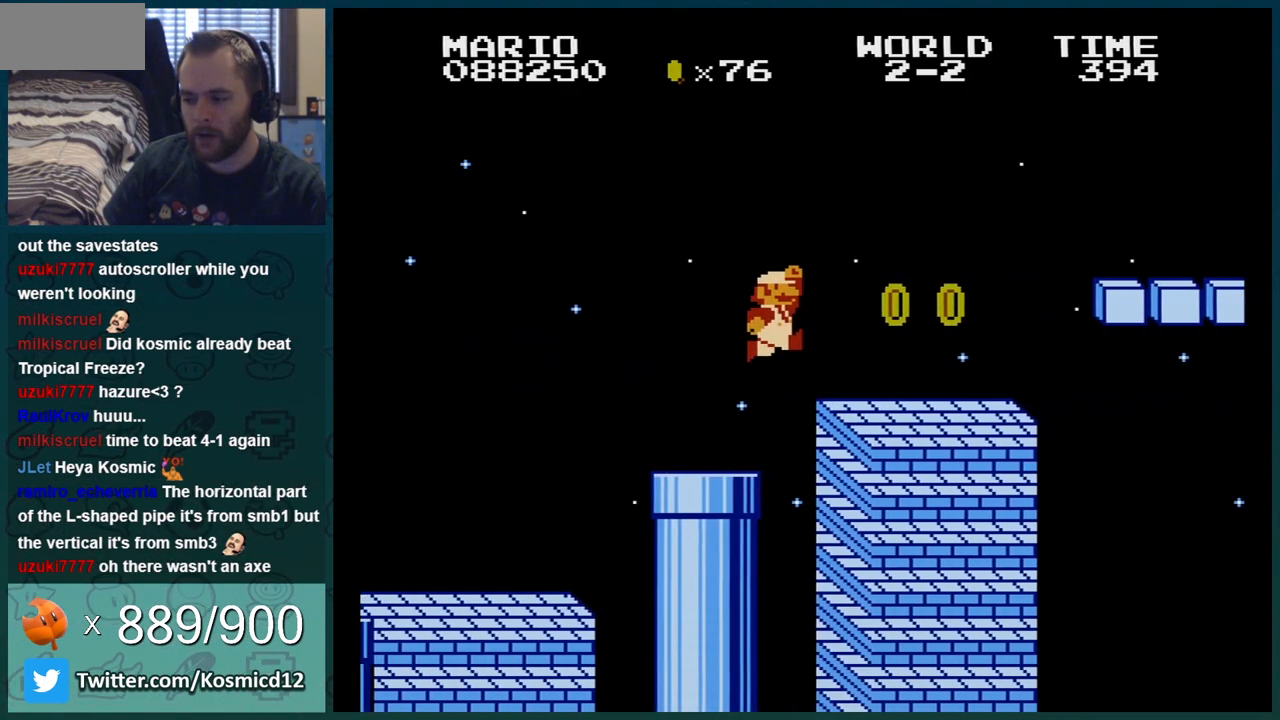
{"buttons": ["B", "DPAD_RIGHT"], "events": [[250, "DPAD_RIGHT", "up"], [300, "A", "down"], [300, "DPAD_RIGHT", "down"], [467, "A", "up"]]}